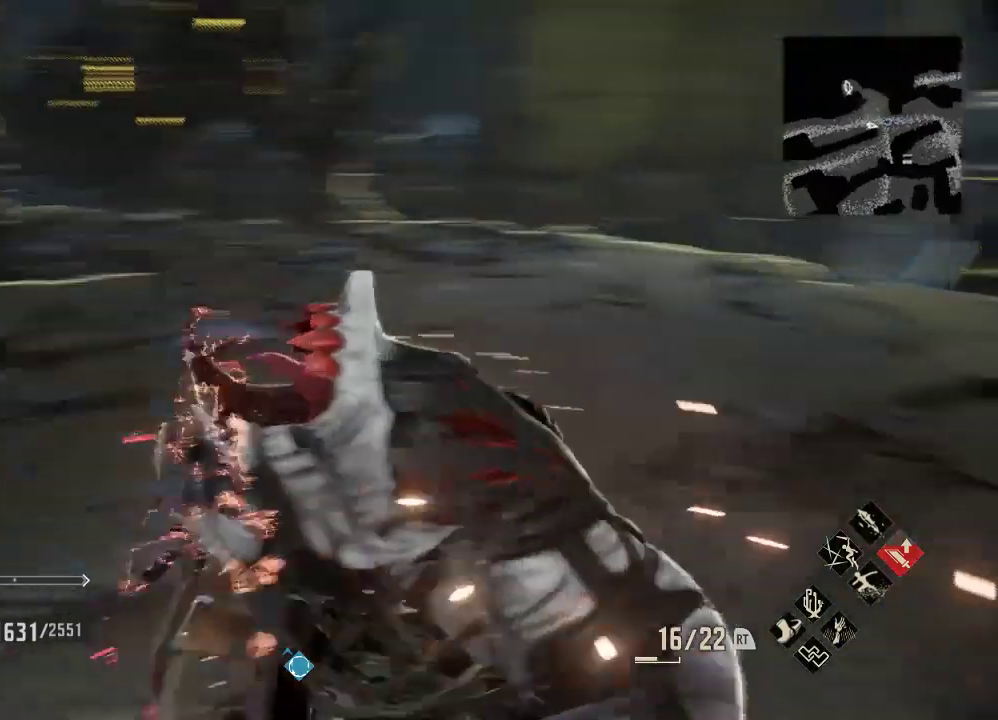
Gameplay with a controller (Xbox layout); each line is a JSON object with the inputs held at the frame after it (dt_ms = milliseconds from this image to that frame). "events" lists button and stick changes between this image and that frame as [ms after this image, input, new state], when the widget could be followed in between.
{"dt_ms": 500, "buttons": ["R1"], "left_stick": "up-right", "right_stick": "center", "events": [[67, "right_stick", "center"], [167, "right_stick", "down"], [233, "right_stick", "center"], [433, "R1", "down"], [467, "left_stick", "up-right"]]}
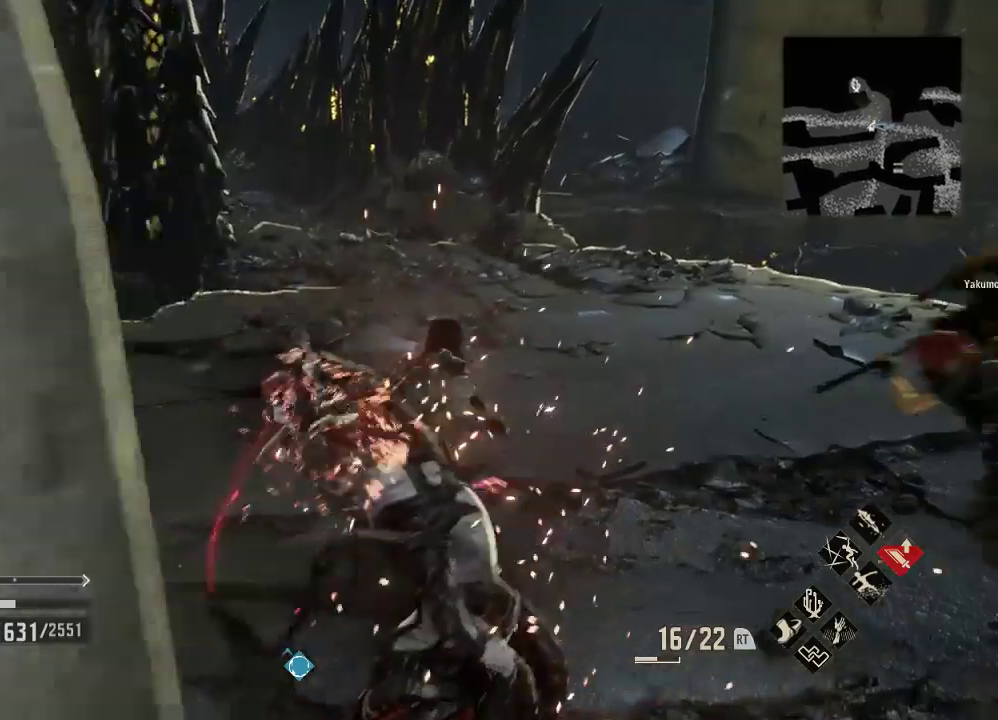
{"dt_ms": 1000, "buttons": [], "left_stick": "center", "right_stick": "center"}
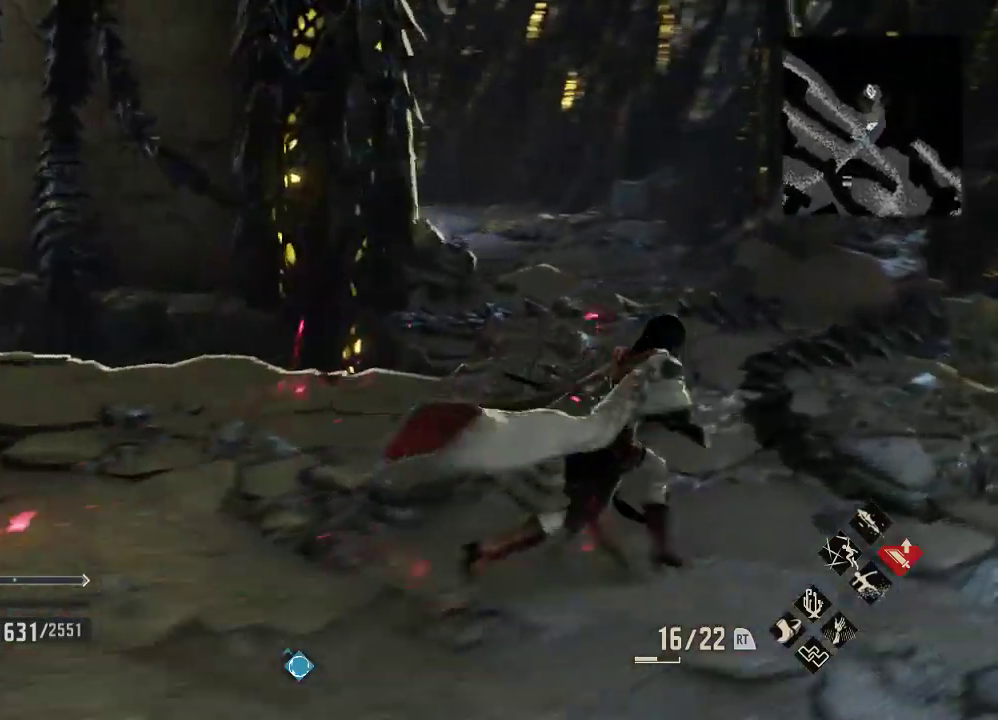
{"dt_ms": 500, "buttons": [], "left_stick": "up", "right_stick": "center", "events": [[133, "right_stick", "up"], [300, "right_stick", "left"], [367, "right_stick", "center"], [400, "left_stick", "up"]]}
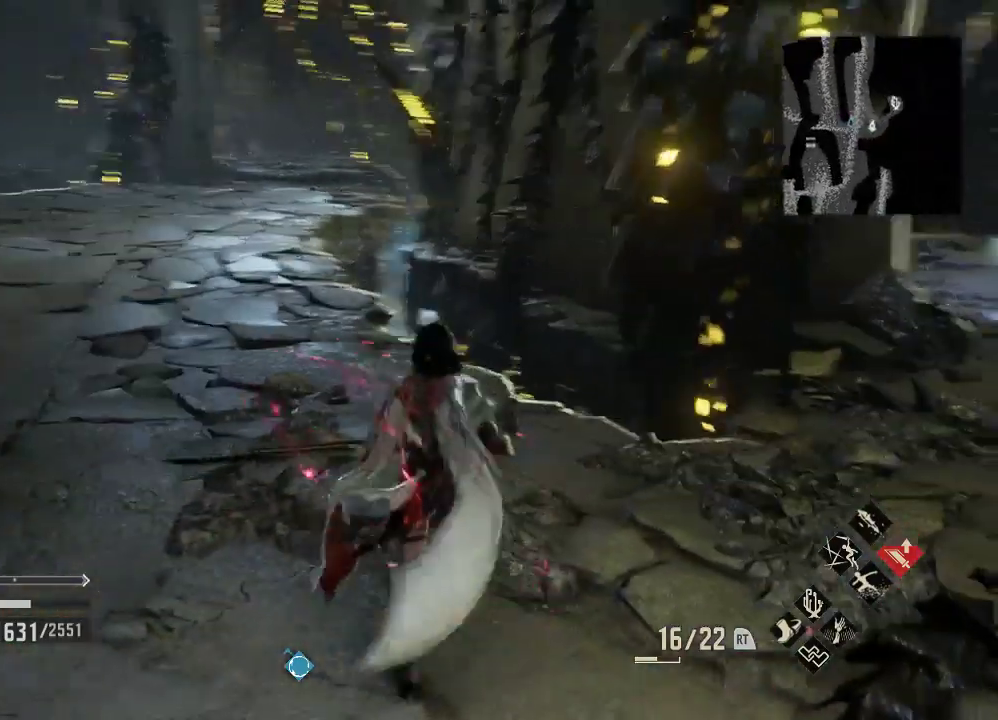
{"dt_ms": 500, "buttons": ["R1"], "left_stick": "up-left", "right_stick": "center"}
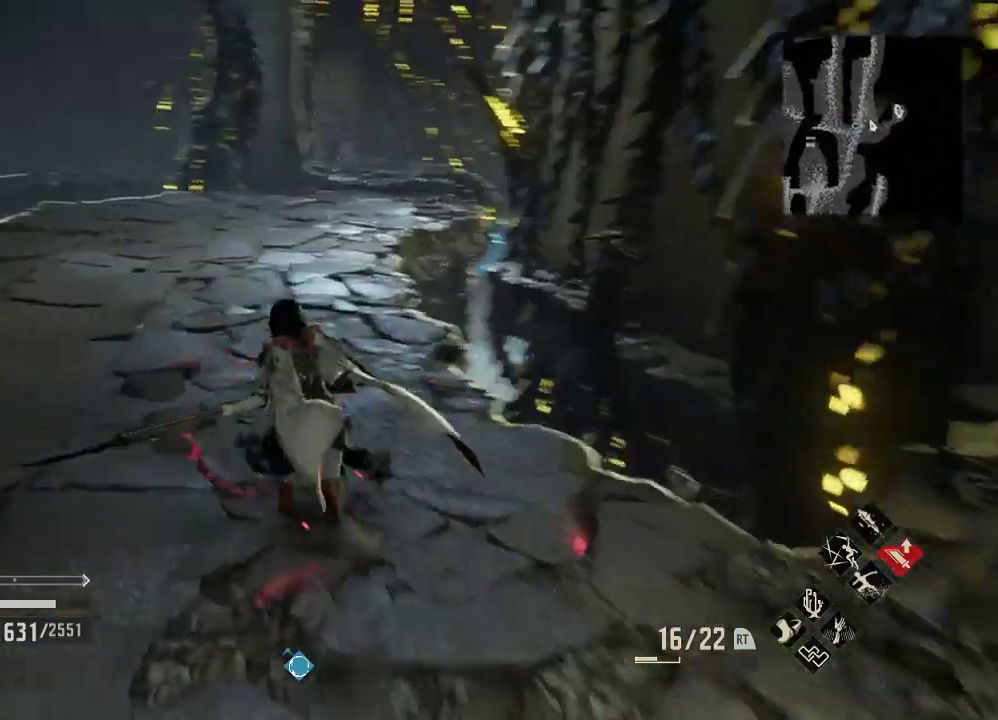
{"dt_ms": 500, "buttons": [], "left_stick": "up", "right_stick": "right", "events": [[200, "R1", "up"], [333, "right_stick", "right"], [400, "left_stick", "up"]]}
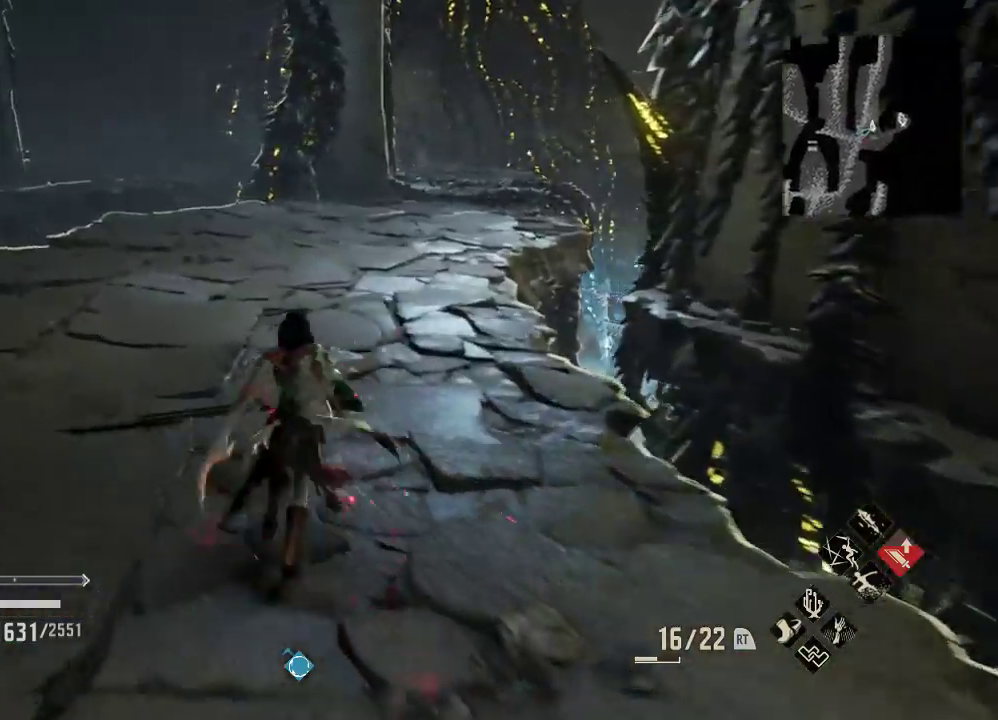
{"dt_ms": 500, "buttons": [], "left_stick": "up", "right_stick": "center", "events": [[67, "right_stick", "down"], [200, "right_stick", "center"]]}
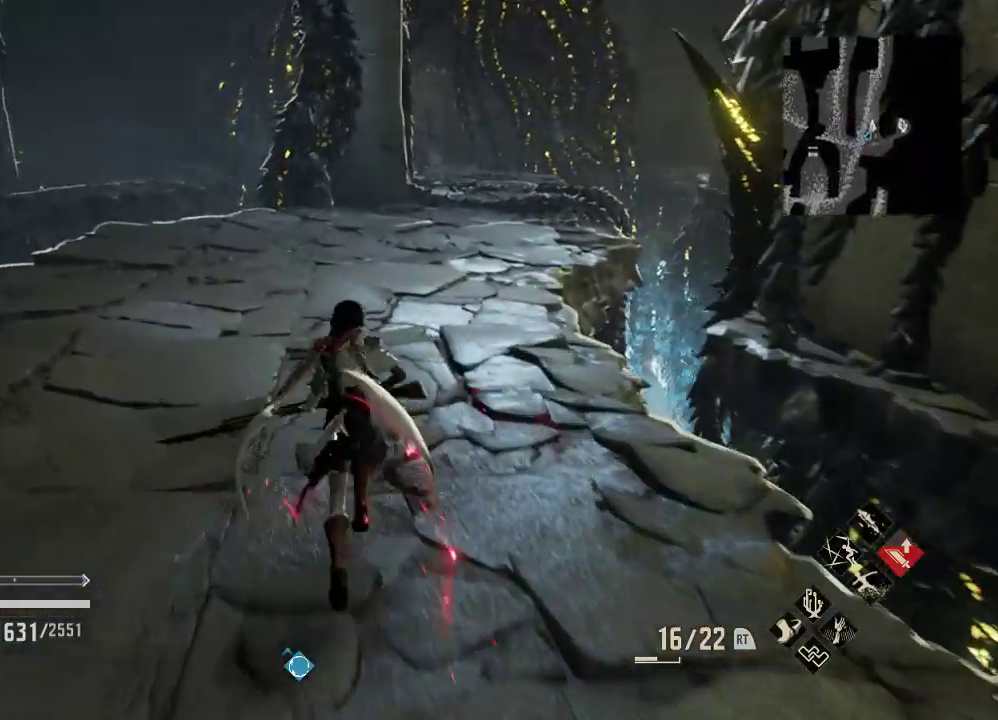
{"dt_ms": 1000, "buttons": ["R1"], "left_stick": "up", "right_stick": "center"}
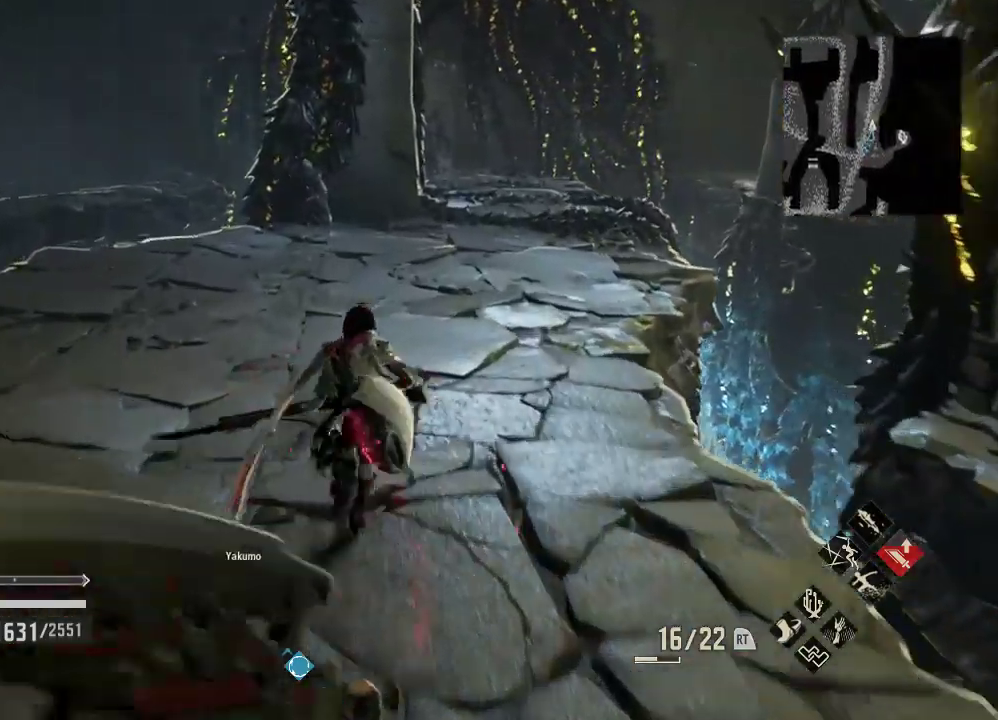
{"dt_ms": 500, "buttons": ["R1"], "left_stick": "up", "right_stick": "center", "events": [[333, "right_stick", "right"], [400, "right_stick", "center"]]}
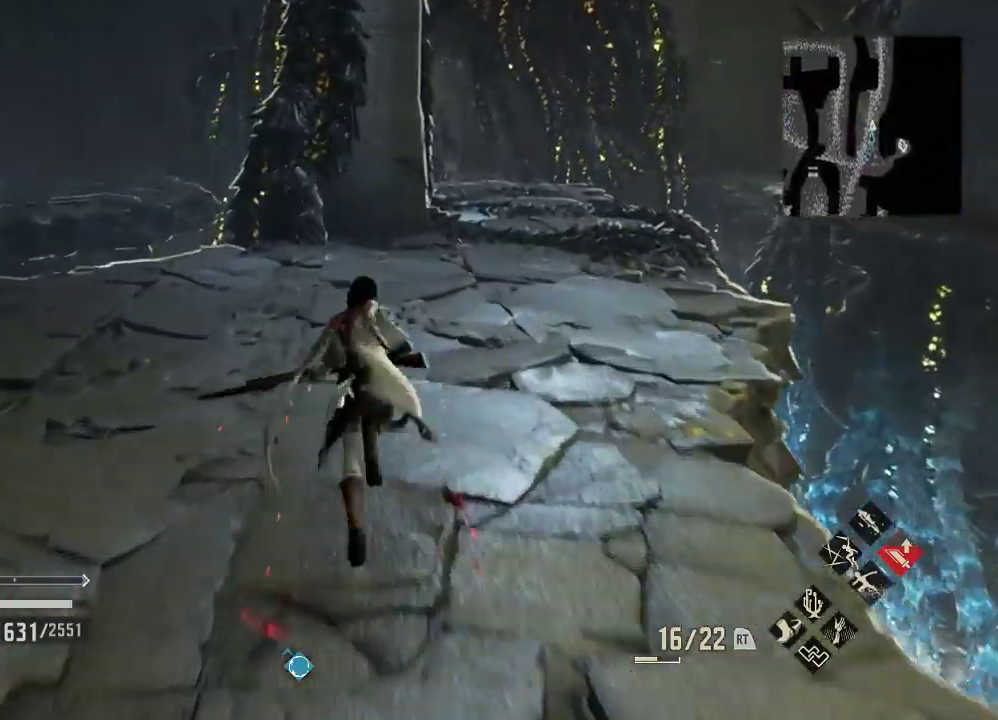
{"dt_ms": 500, "buttons": ["R1"], "left_stick": "up", "right_stick": "center", "events": [[100, "R3", "down"], [267, "R3", "up"], [400, "right_stick", "down"], [467, "right_stick", "center"]]}
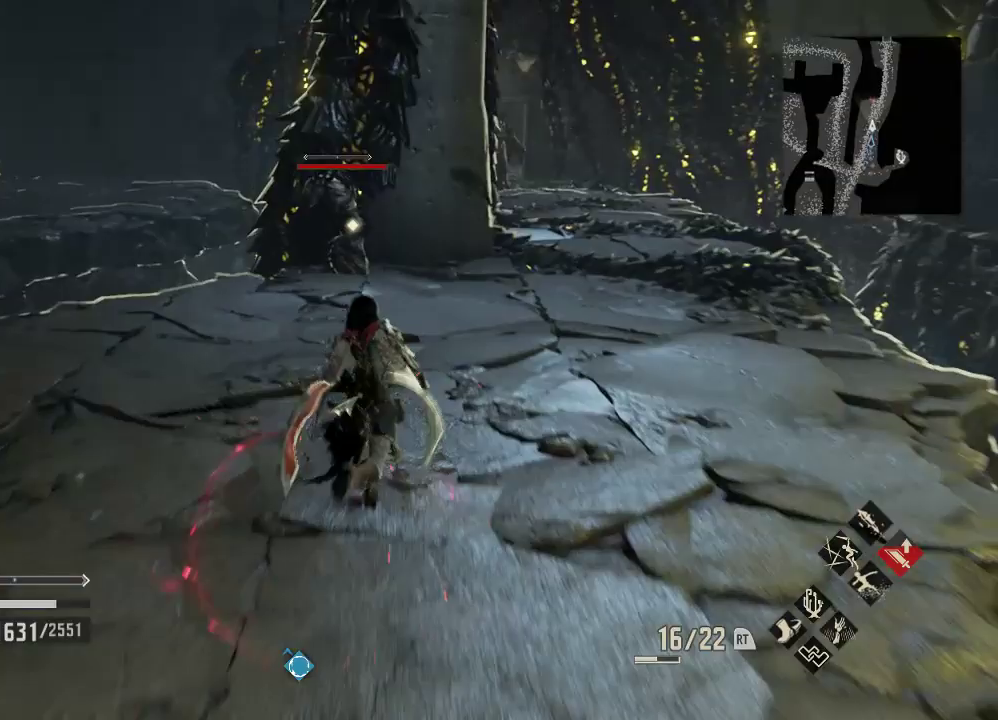
{"dt_ms": 500, "buttons": [], "left_stick": "up", "right_stick": "center", "events": [[467, "R1", "up"]]}
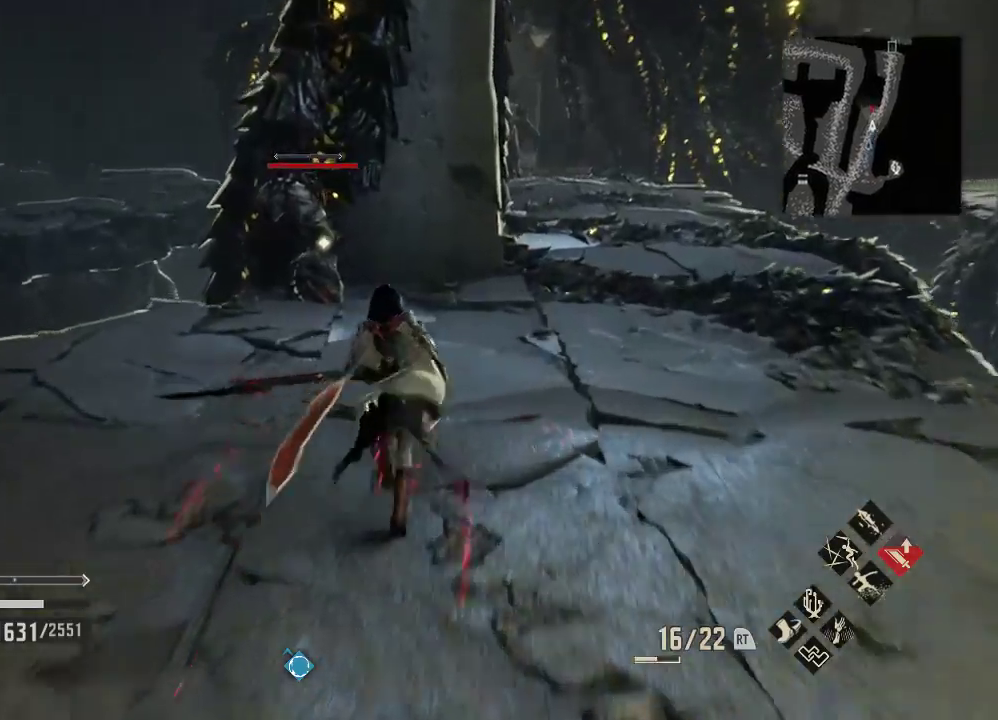
{"dt_ms": 500, "buttons": [], "left_stick": "up", "right_stick": "center", "events": []}
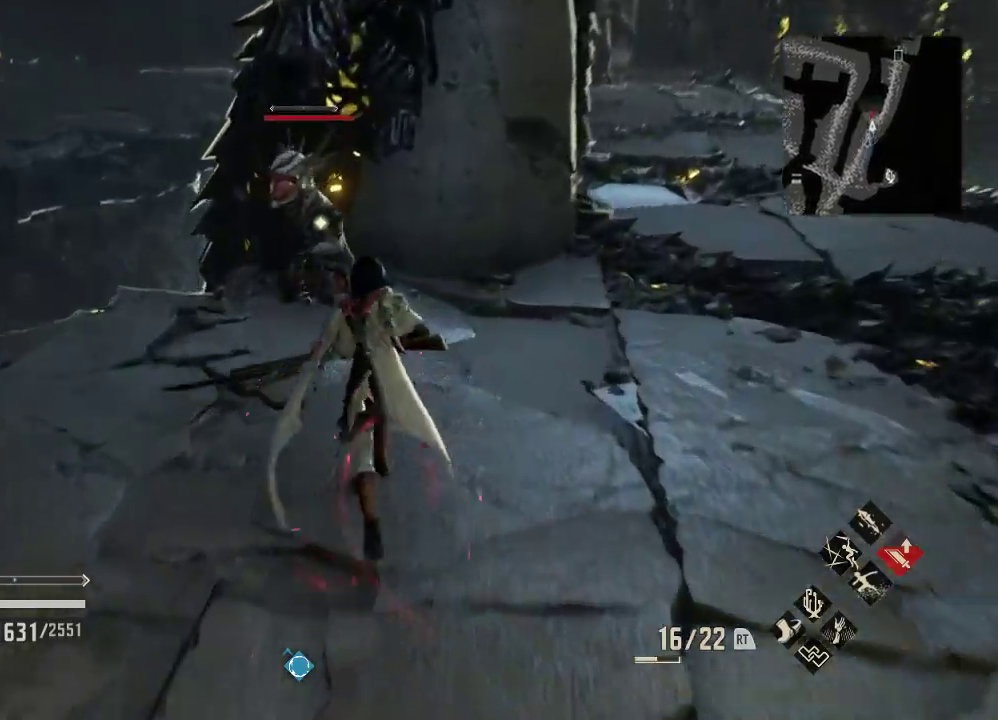
{"dt_ms": 500, "buttons": [], "left_stick": "up", "right_stick": "center", "events": [[300, "X", "down"], [467, "X", "up"]]}
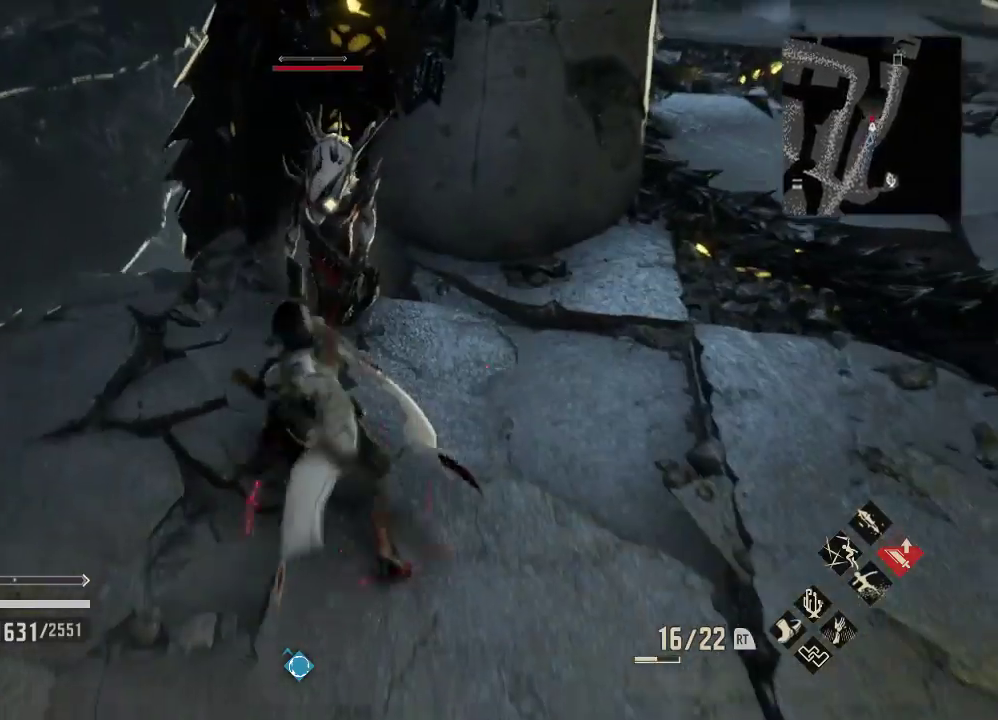
{"dt_ms": 500, "buttons": [], "left_stick": "center", "right_stick": "down", "events": [[167, "R1", "down"], [200, "left_stick", "center"], [267, "X", "down"], [333, "right_stick", "down"], [467, "X", "up"], [500, "R1", "up"]]}
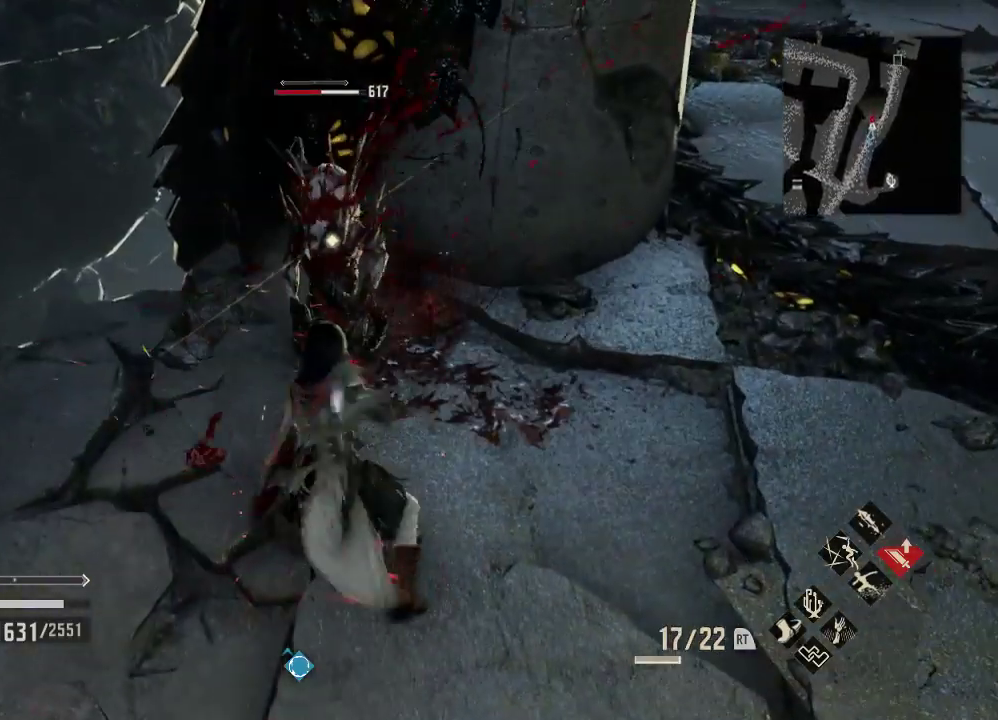
{"dt_ms": 500, "buttons": [], "left_stick": "center", "right_stick": "center", "events": [[167, "right_stick", "center"]]}
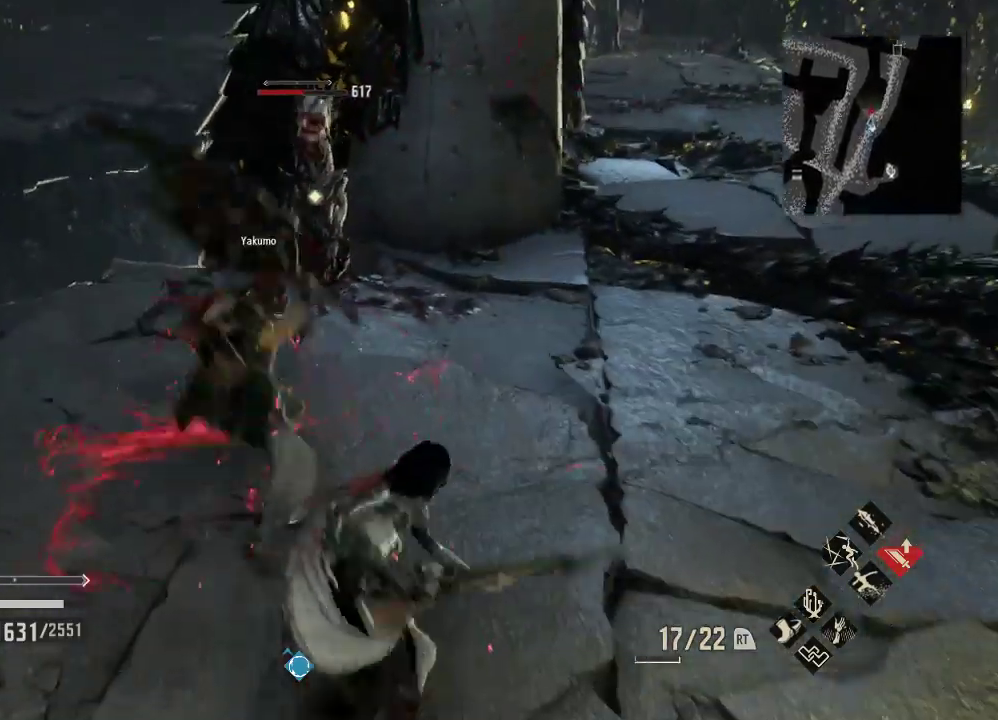
{"dt_ms": 500, "buttons": [], "left_stick": "center", "right_stick": "center", "events": [[33, "right_stick", "down-right"], [100, "right_stick", "center"]]}
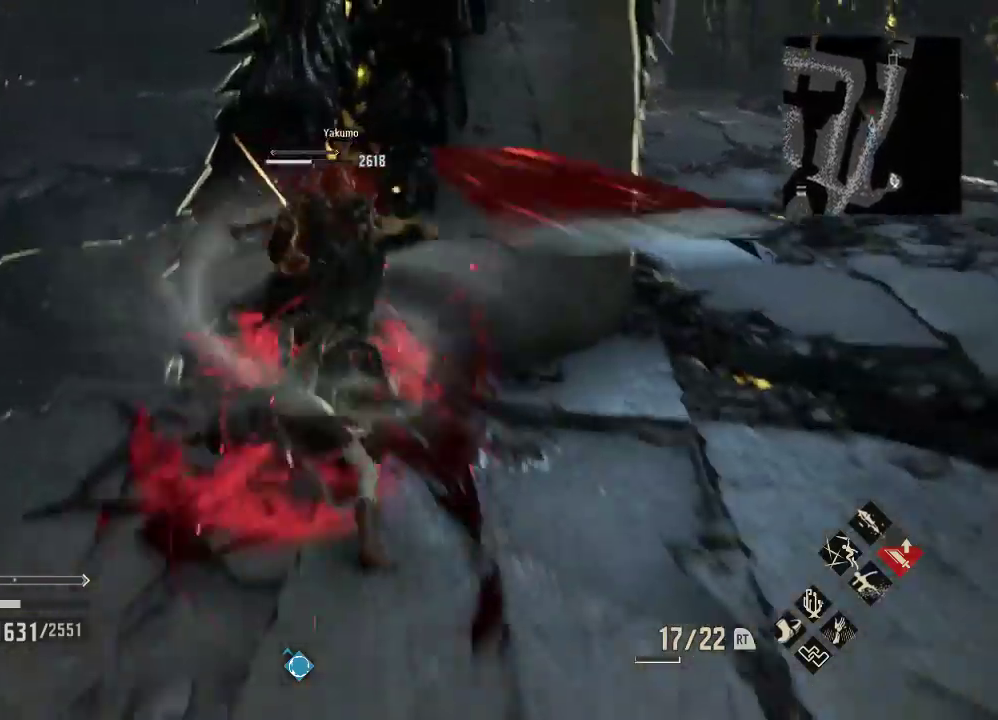
{"dt_ms": 500, "buttons": [], "left_stick": "right", "right_stick": "center", "events": [[100, "left_stick", "right"]]}
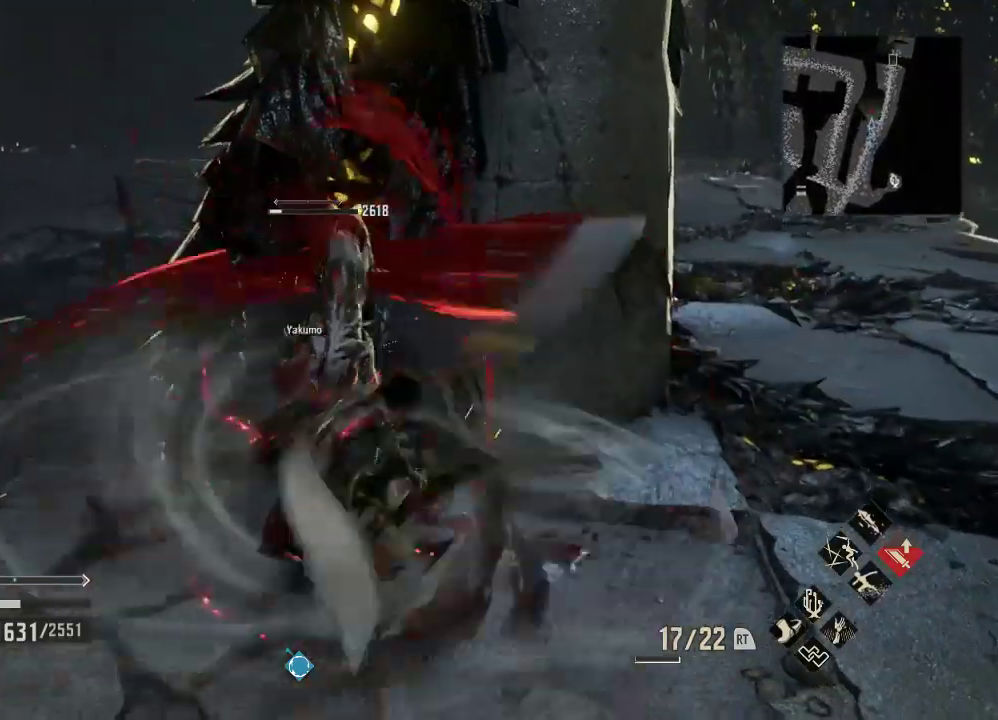
{"dt_ms": 500, "buttons": [], "left_stick": "up-right", "right_stick": "center", "events": [[400, "left_stick", "up-right"]]}
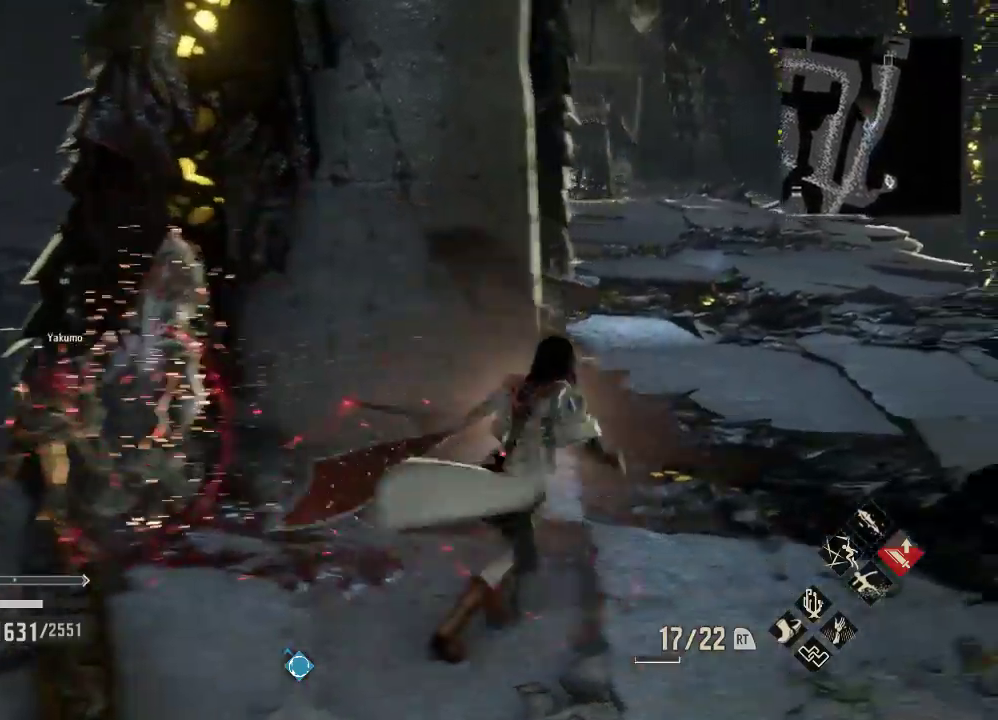
{"dt_ms": 1000, "buttons": [], "left_stick": "down", "right_stick": "down"}
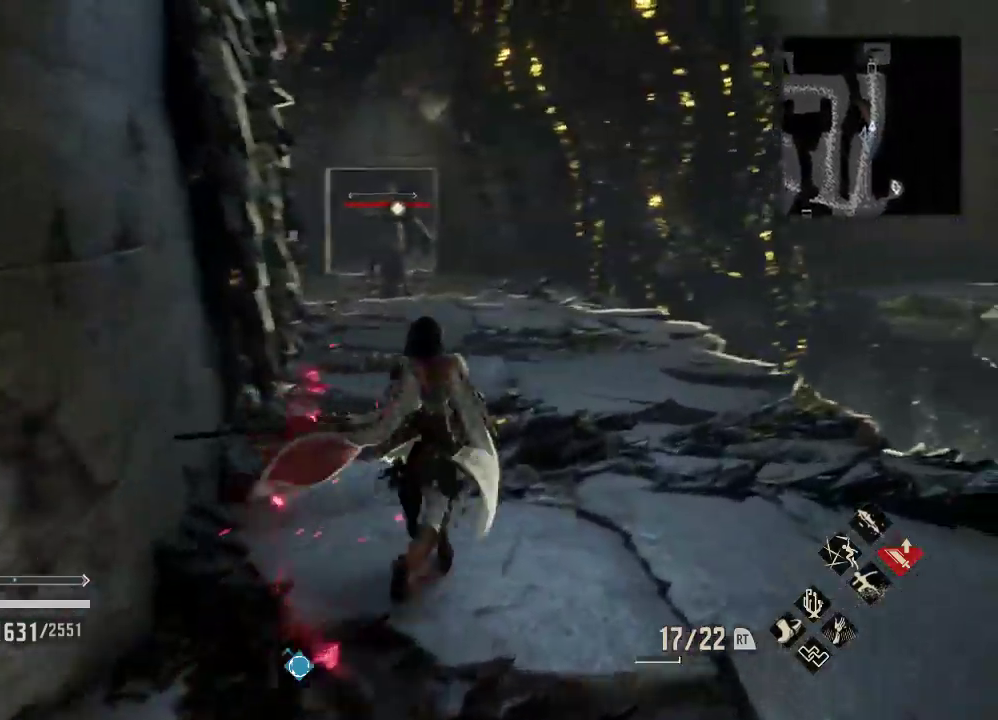
{"dt_ms": 500, "buttons": [], "left_stick": "up", "right_stick": "center", "events": [[67, "right_stick", "center"], [200, "left_stick", "up"]]}
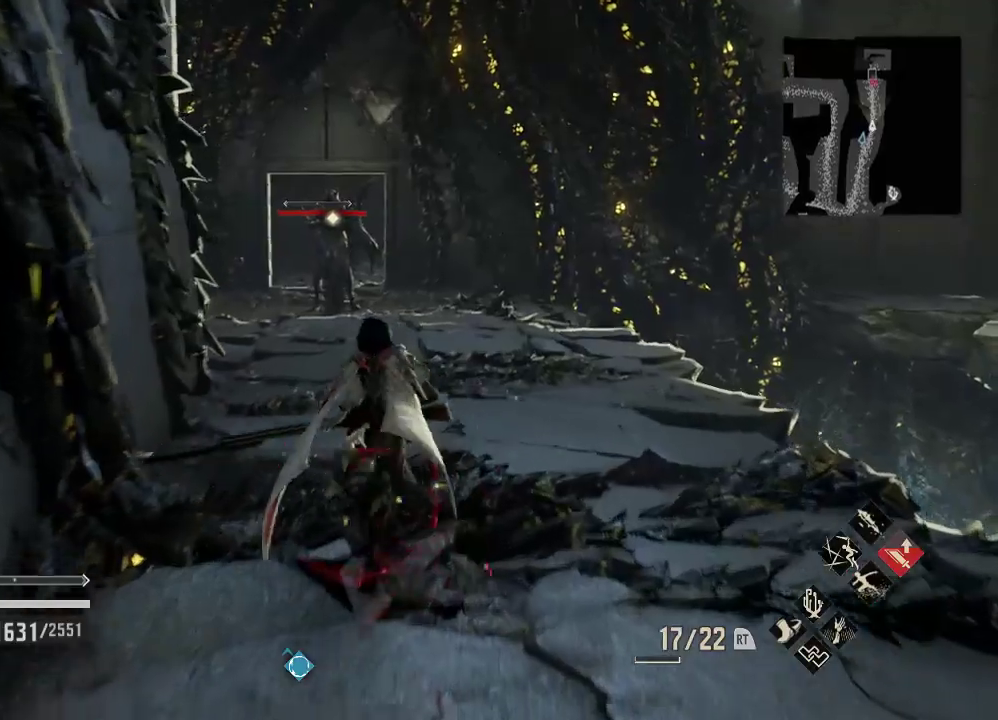
{"dt_ms": 500, "buttons": [], "left_stick": "up", "right_stick": "center", "events": []}
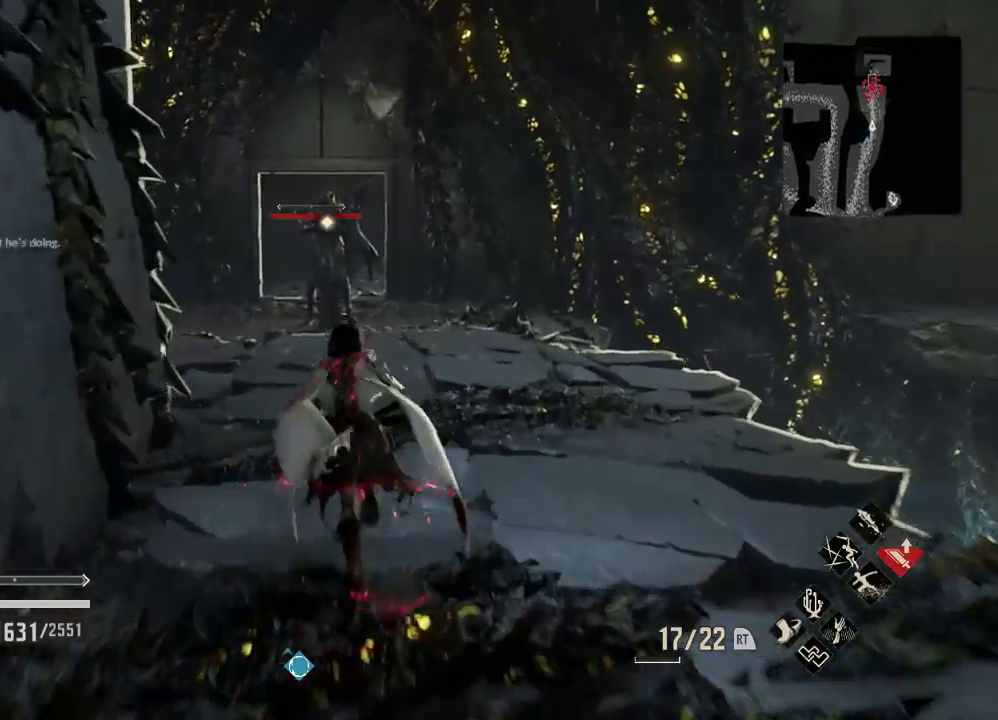
{"dt_ms": 500, "buttons": [], "left_stick": "up", "right_stick": "center", "events": [[167, "A", "down"], [333, "A", "up"]]}
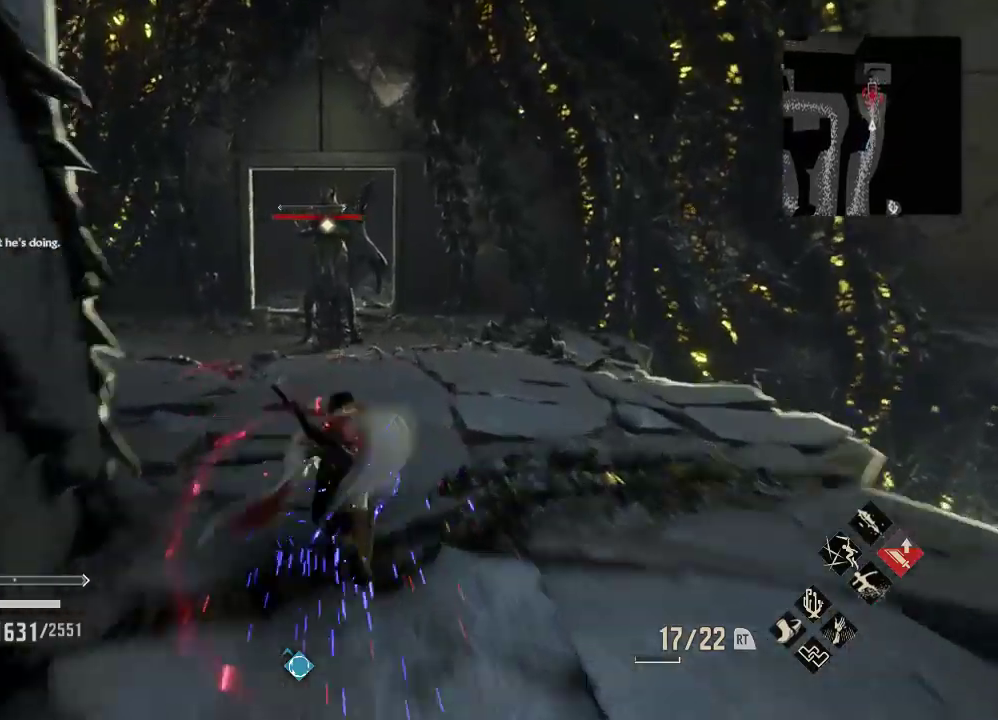
{"dt_ms": 500, "buttons": [], "left_stick": "up-left", "right_stick": "center", "events": [[200, "left_stick", "down"], [267, "left_stick", "up-left"]]}
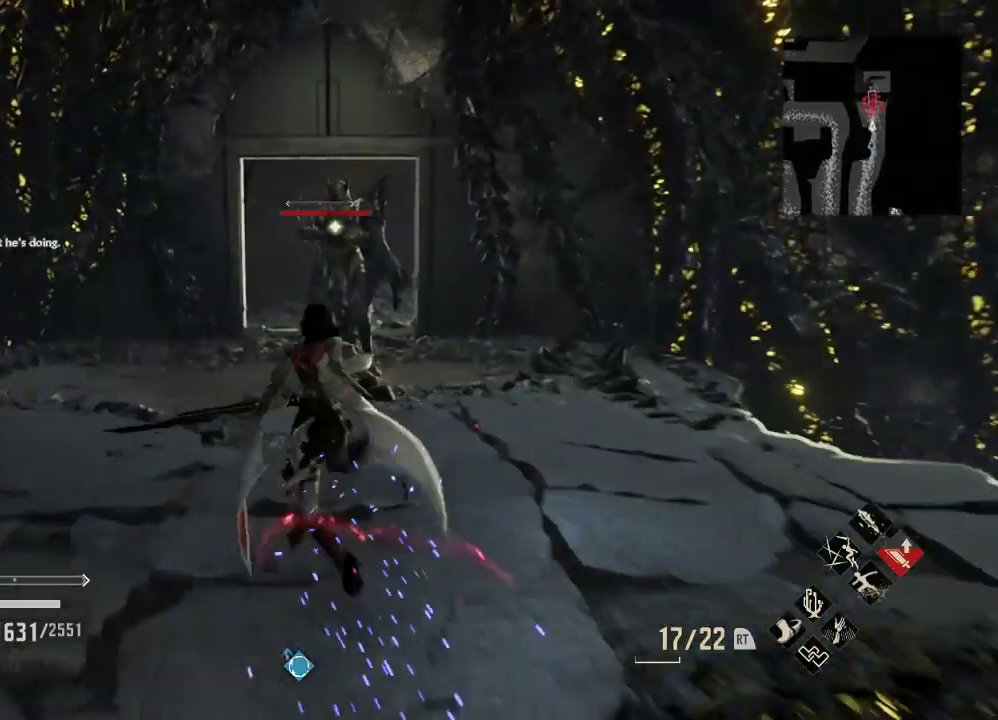
{"dt_ms": 500, "buttons": [], "left_stick": "up-left", "right_stick": "center", "events": []}
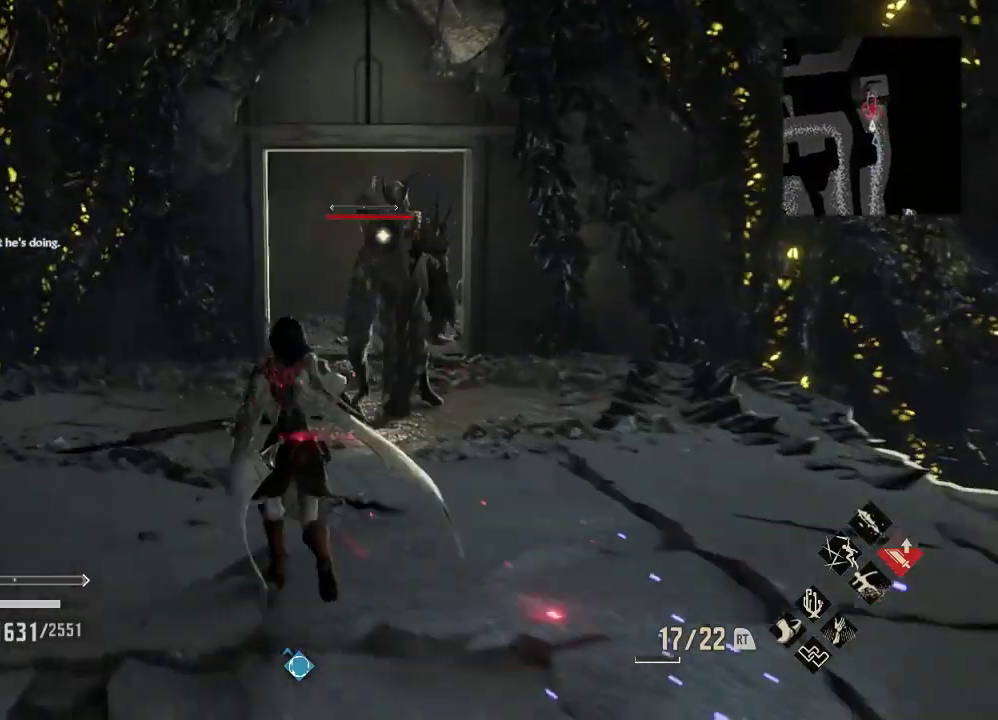
{"dt_ms": 500, "buttons": [], "left_stick": "up-left", "right_stick": "center", "events": []}
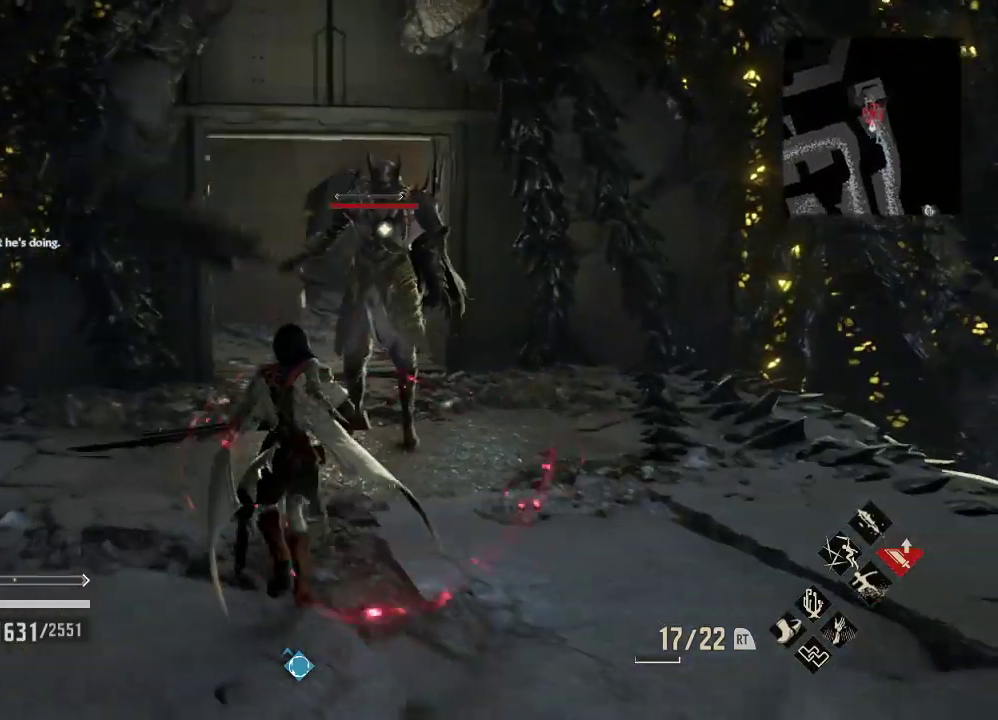
{"dt_ms": 500, "buttons": [], "left_stick": "up-left", "right_stick": "center", "events": [[267, "A", "down"], [400, "A", "up"]]}
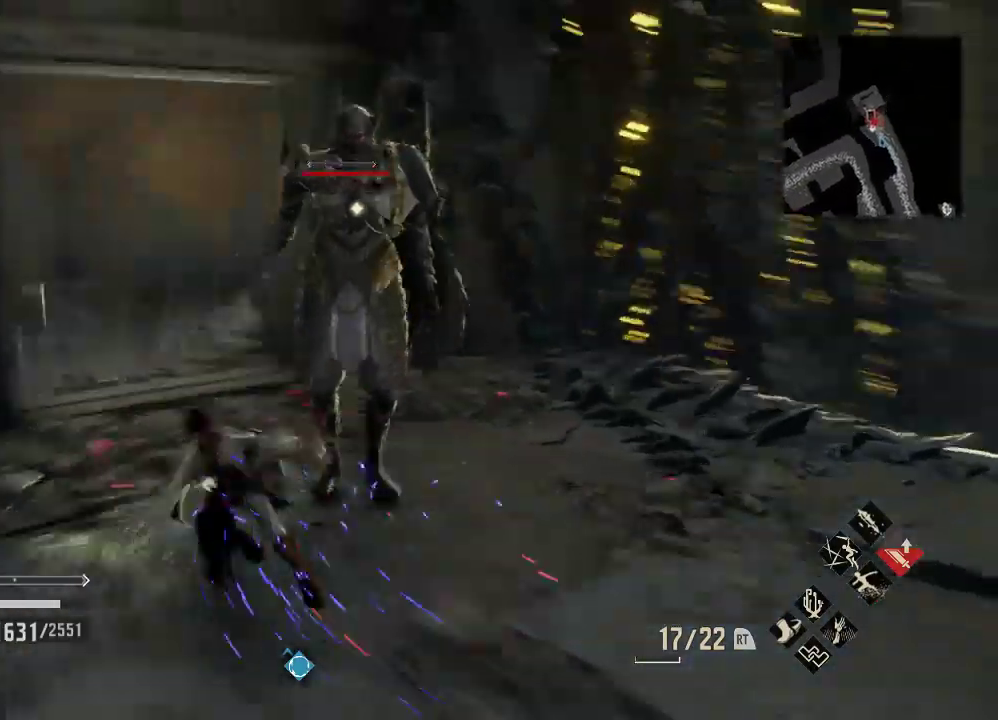
{"dt_ms": 500, "buttons": [], "left_stick": "center", "right_stick": "center", "events": [[67, "right_stick", "down-right"], [133, "left_stick", "center"], [167, "right_stick", "center"], [200, "left_stick", "left"], [433, "left_stick", "down-left"], [500, "left_stick", "center"]]}
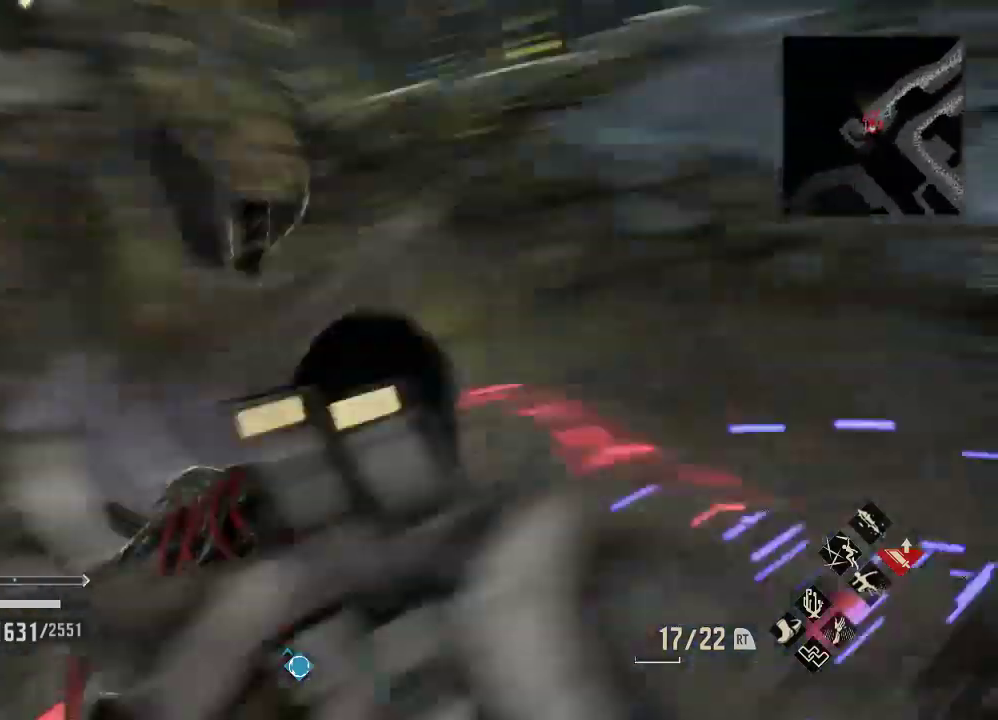
{"dt_ms": 500, "buttons": [], "left_stick": "left", "right_stick": "center", "events": [[67, "left_stick", "down"], [100, "right_stick", "down"], [167, "right_stick", "center"], [300, "left_stick", "down-left"], [433, "left_stick", "left"]]}
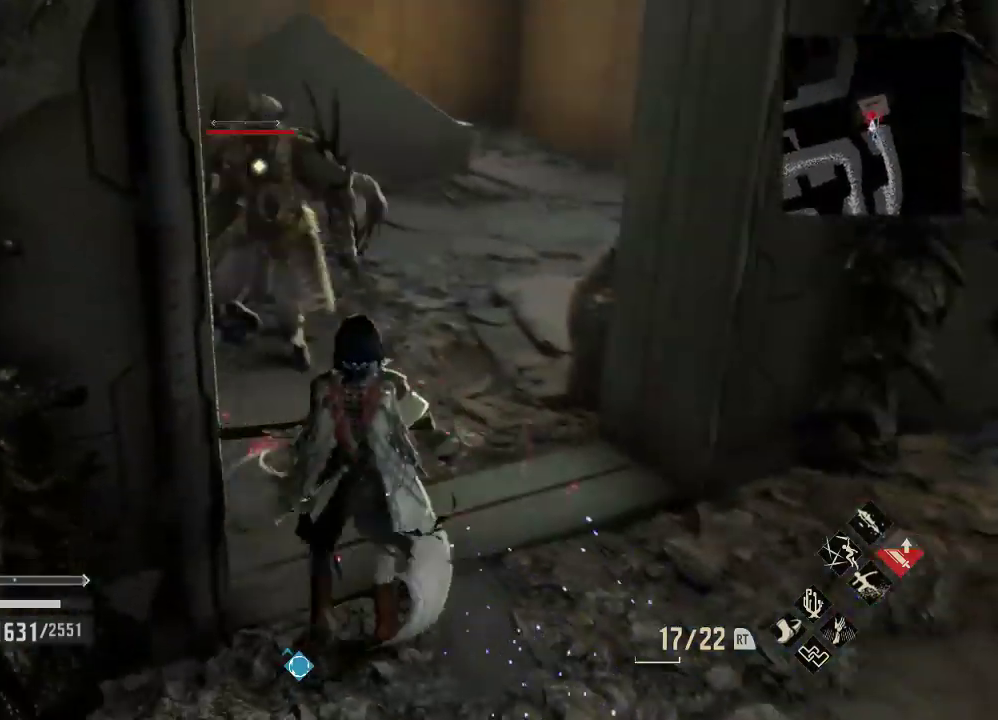
{"dt_ms": 500, "buttons": [], "left_stick": "down", "right_stick": "center", "events": [[133, "left_stick", "down"]]}
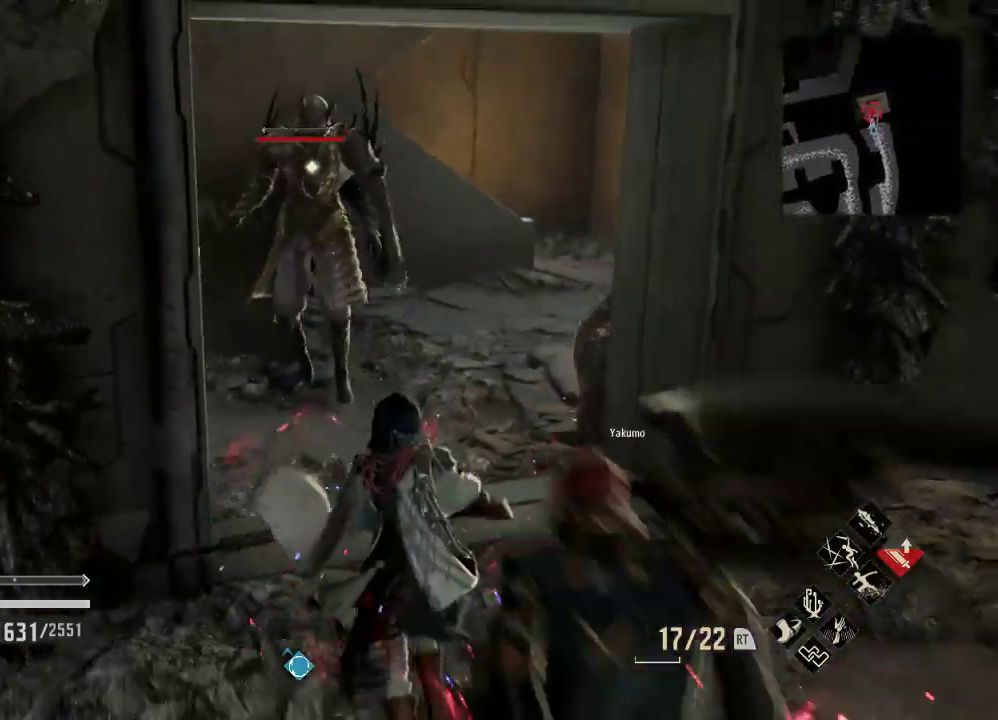
{"dt_ms": 500, "buttons": [], "left_stick": "down", "right_stick": "center", "events": []}